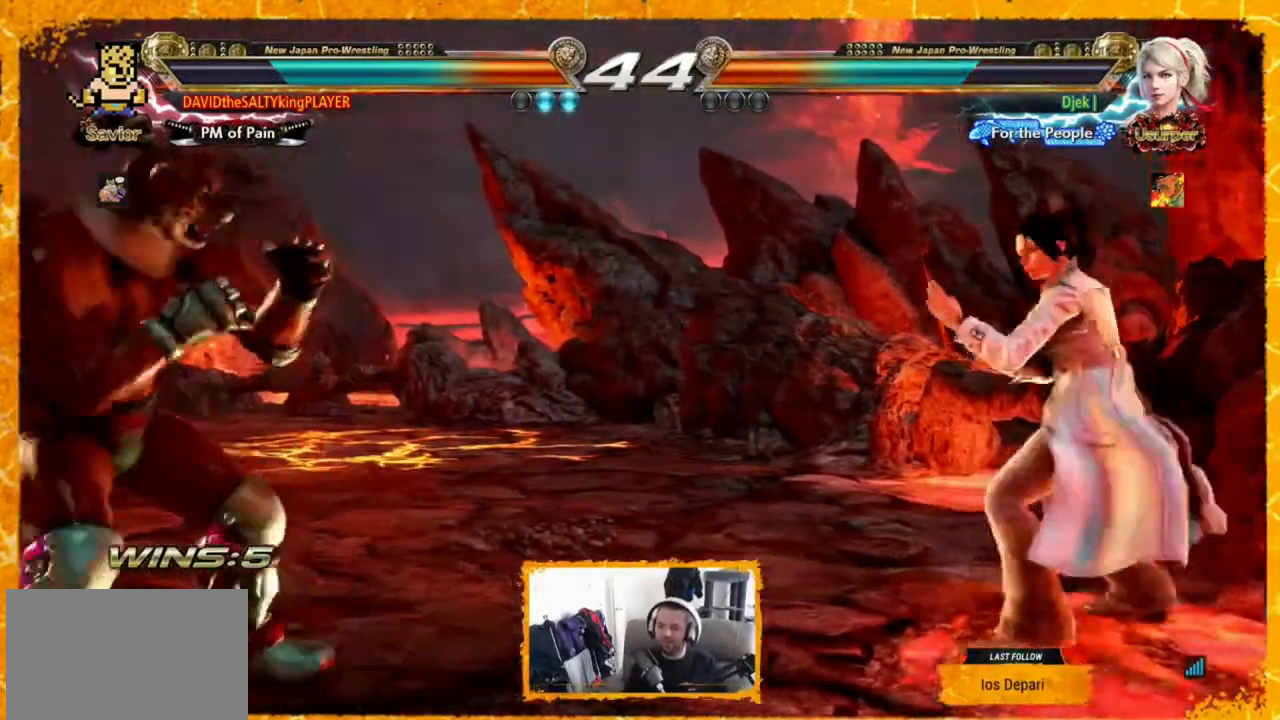
Gameplay with a controller (arcade stick); each line is a JSON object with the inputs held at the frame after it (dt_ms = milliseconds from this image to that frame). "events" lists button and stick changes between this image and that frame as [ms after this image, input, new state], when the widget could be followed in between. Not read: DPAD_DOWN L3 R3.
{"dt_ms": 520, "buttons": [], "events": [[80, "DPAD_LEFT", "up"], [160, "DPAD_LEFT", "down"], [280, "DPAD_UP", "down"], [320, "DPAD_LEFT", "up"], [360, "DPAD_UP", "up"], [440, "DPAD_LEFT", "down"], [480, "DPAD_LEFT", "up"]]}
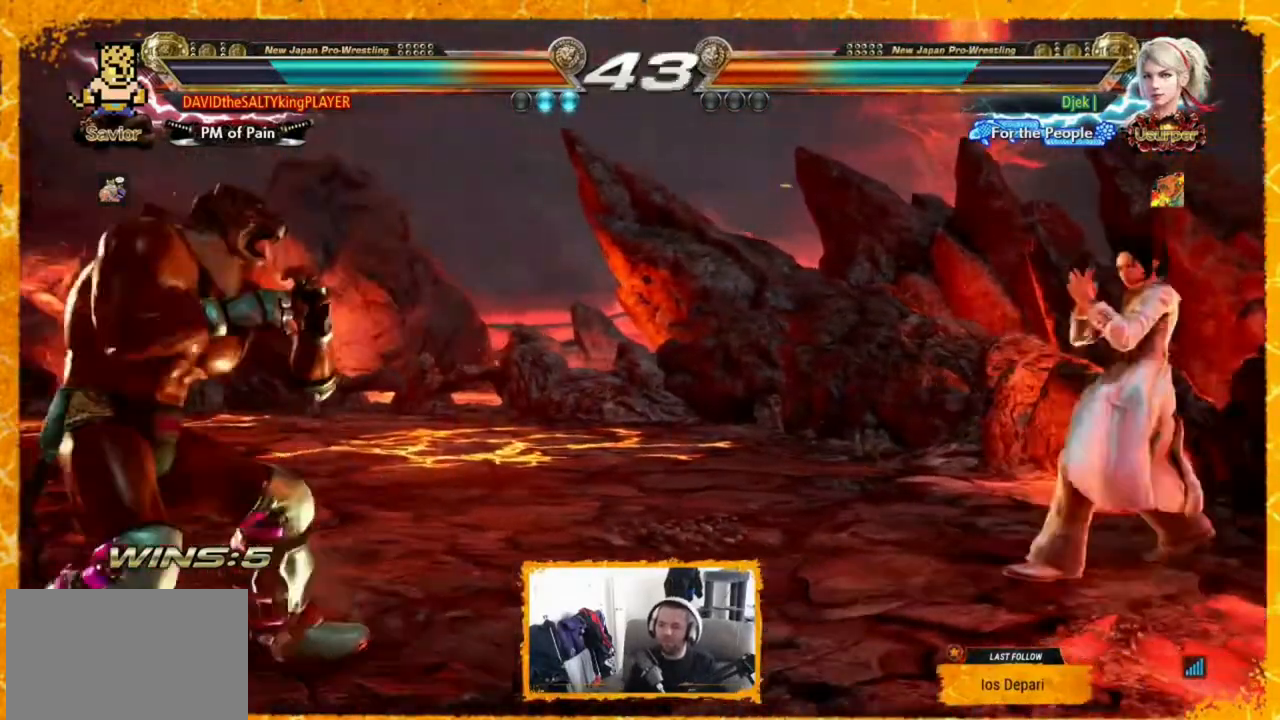
{"dt_ms": 480, "buttons": ["DPAD_LEFT"], "events": [[40, "DPAD_LEFT", "down"], [160, "DPAD_LEFT", "up"], [160, "DPAD_RIGHT", "down"], [240, "DPAD_RIGHT", "up"], [280, "DPAD_RIGHT", "down"], [360, "DPAD_RIGHT", "up"], [440, "DPAD_LEFT", "down"]]}
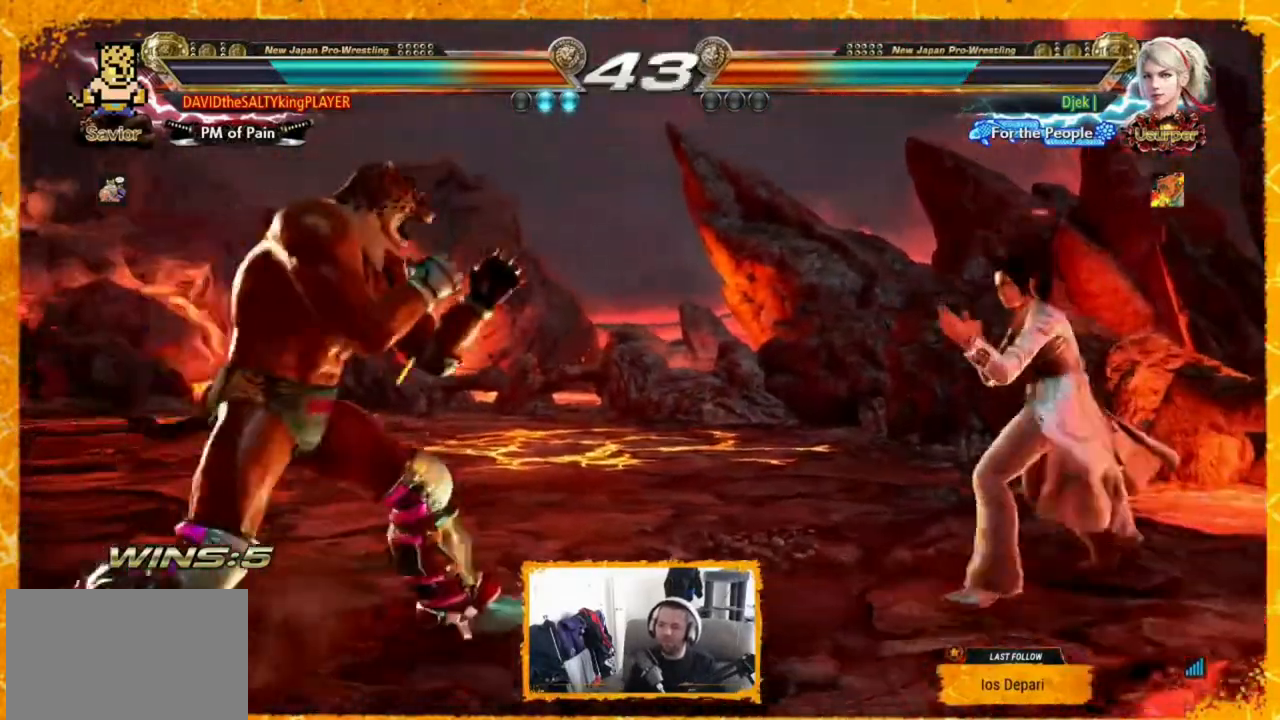
{"dt_ms": 520, "buttons": ["DPAD_LEFT"], "events": [[160, "DPAD_LEFT", "up"], [240, "DPAD_RIGHT", "down"], [280, "DPAD_RIGHT", "up"], [320, "DPAD_LEFT", "down"]]}
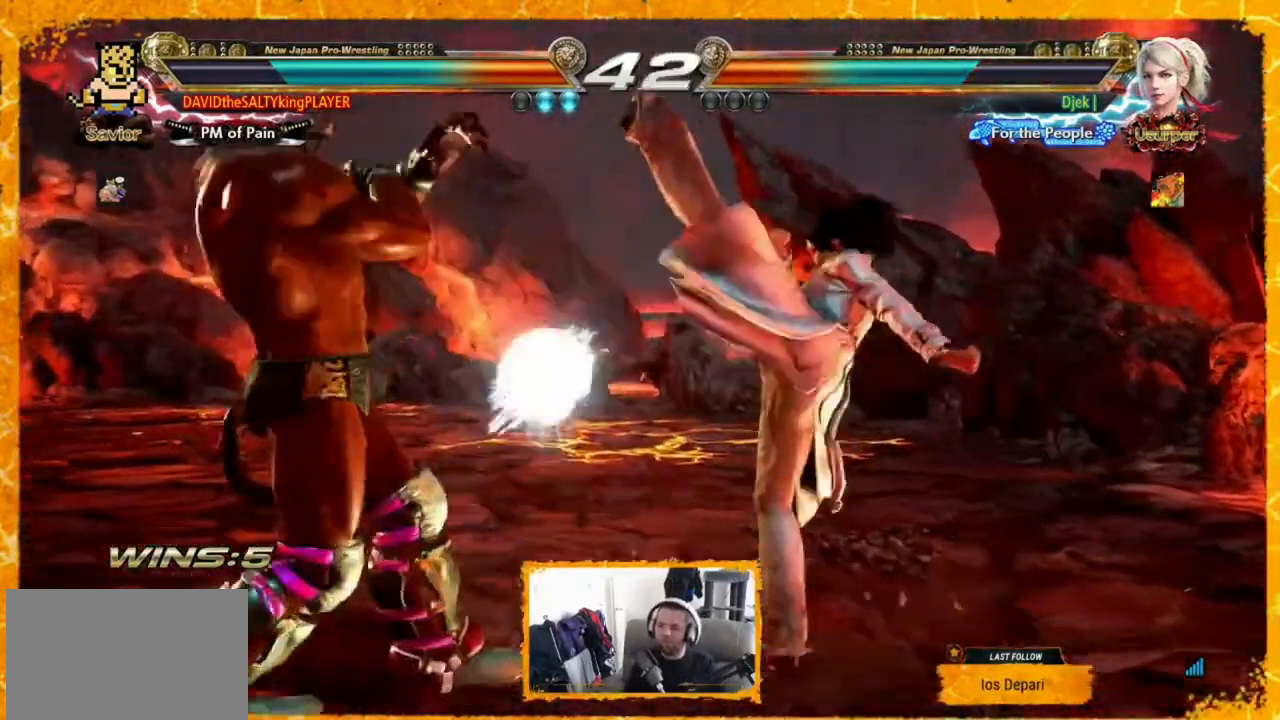
{"dt_ms": 480, "buttons": [], "events": [[120, "DPAD_LEFT", "up"], [240, "SQUARE", "down"], [320, "SQUARE", "up"], [320, "TRIANGLE", "down"], [440, "TRIANGLE", "up"]]}
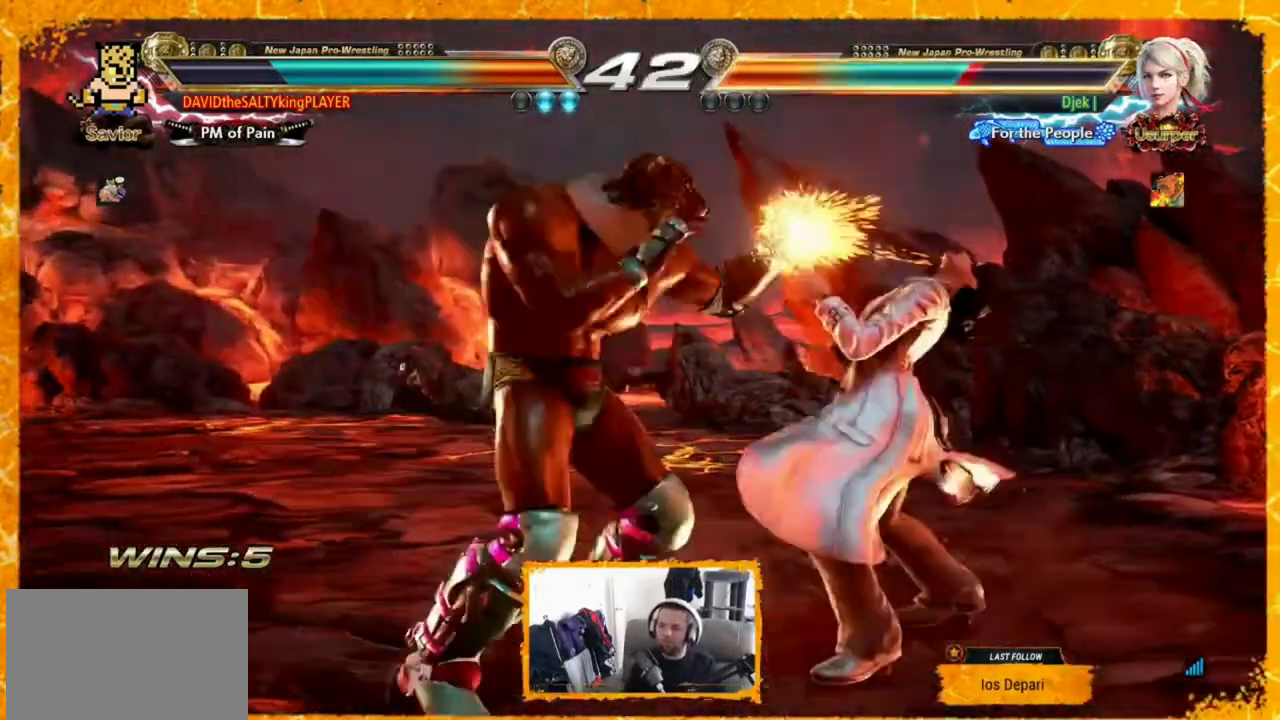
{"dt_ms": 520, "buttons": ["TRIANGLE", "DPAD_RIGHT"], "events": [[360, "DPAD_RIGHT", "down"], [400, "SQUARE", "down"], [520, "SQUARE", "up"], [520, "TRIANGLE", "down"]]}
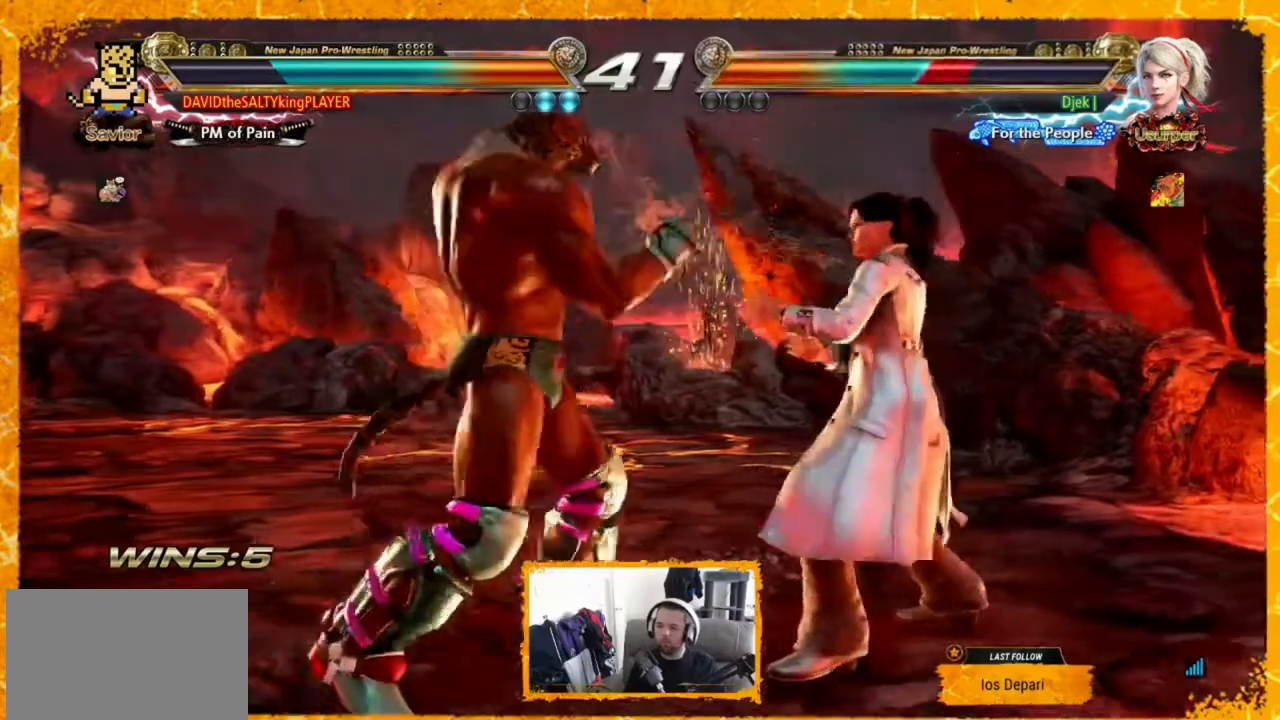
{"dt_ms": 480, "buttons": ["DPAD_LEFT"], "events": [[40, "DPAD_RIGHT", "up"], [160, "DPAD_LEFT", "down"], [160, "TRIANGLE", "up"], [240, "DPAD_LEFT", "up"], [320, "DPAD_LEFT", "down"], [400, "DPAD_LEFT", "up"], [440, "DPAD_LEFT", "down"]]}
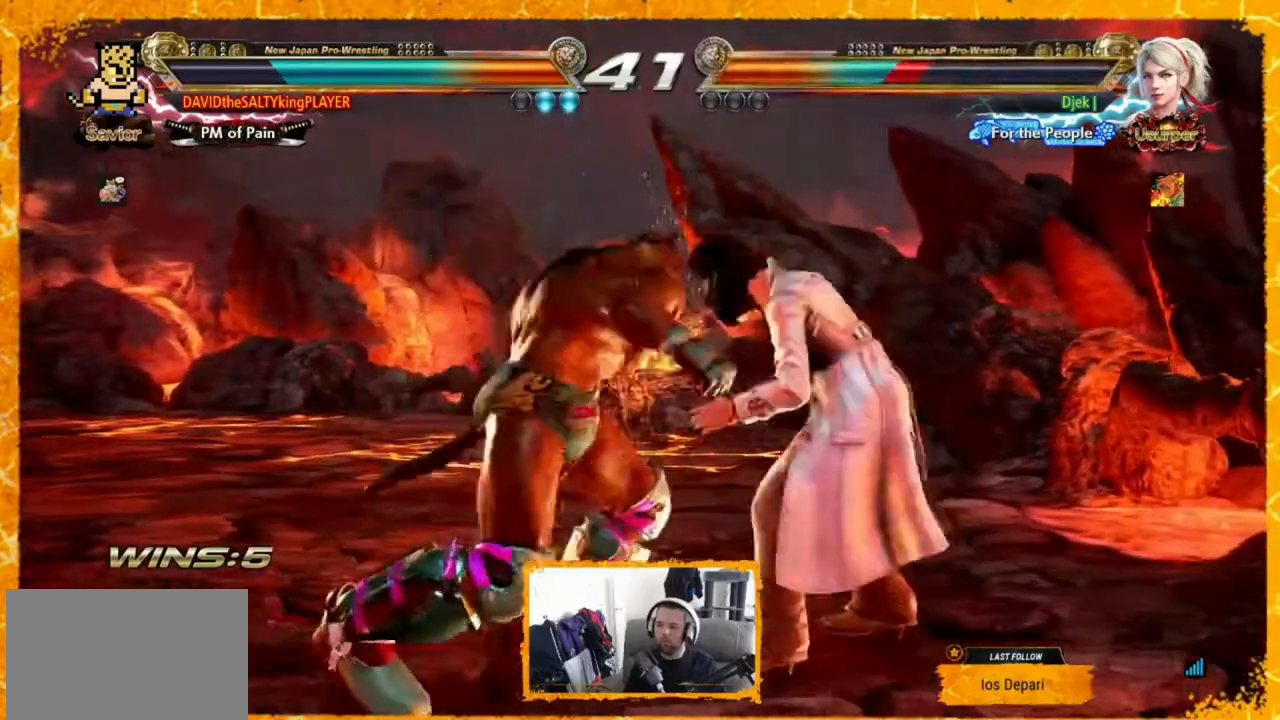
{"dt_ms": 520, "buttons": ["DPAD_RIGHT"], "events": [[40, "DPAD_LEFT", "up"], [120, "DPAD_LEFT", "down"], [160, "DPAD_LEFT", "up"], [240, "DPAD_LEFT", "down"], [440, "DPAD_LEFT", "up"], [520, "DPAD_RIGHT", "down"]]}
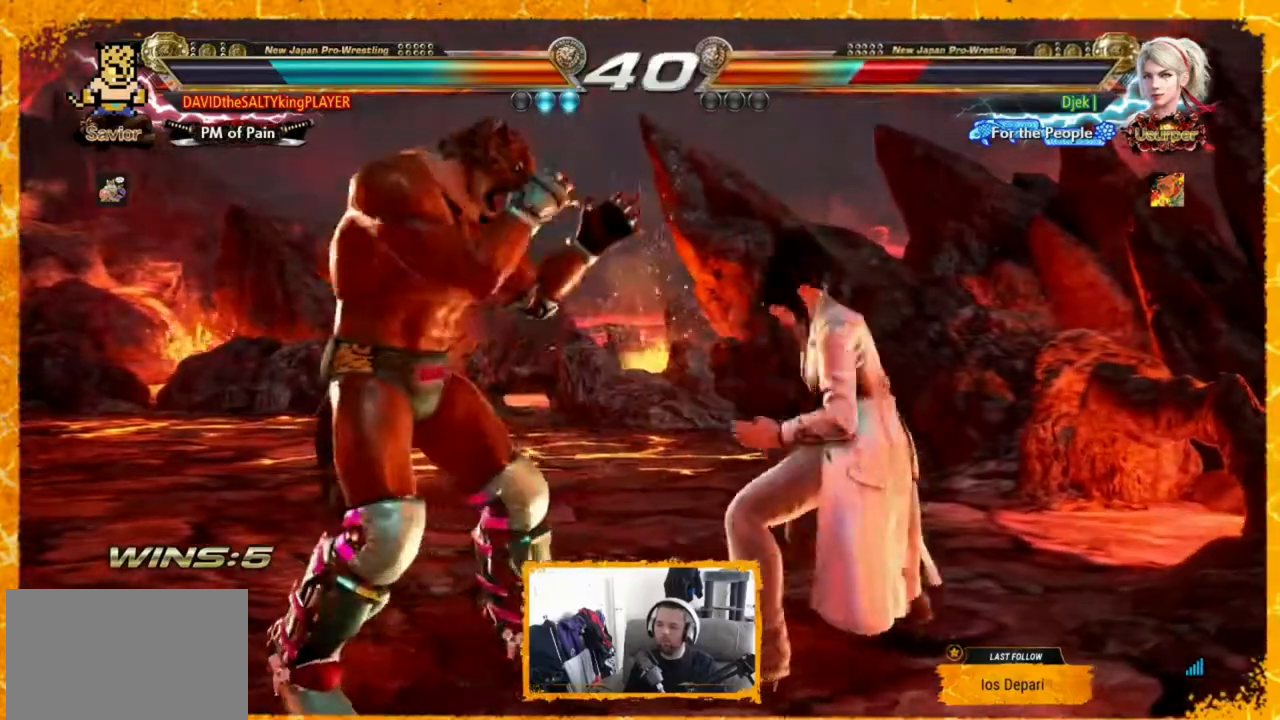
{"dt_ms": 480, "buttons": ["CIRCLE", "SQUARE"], "events": [[80, "DPAD_RIGHT", "up"], [160, "DPAD_RIGHT", "down"], [280, "CIRCLE", "down"], [280, "DPAD_RIGHT", "up"], [280, "SQUARE", "down"]]}
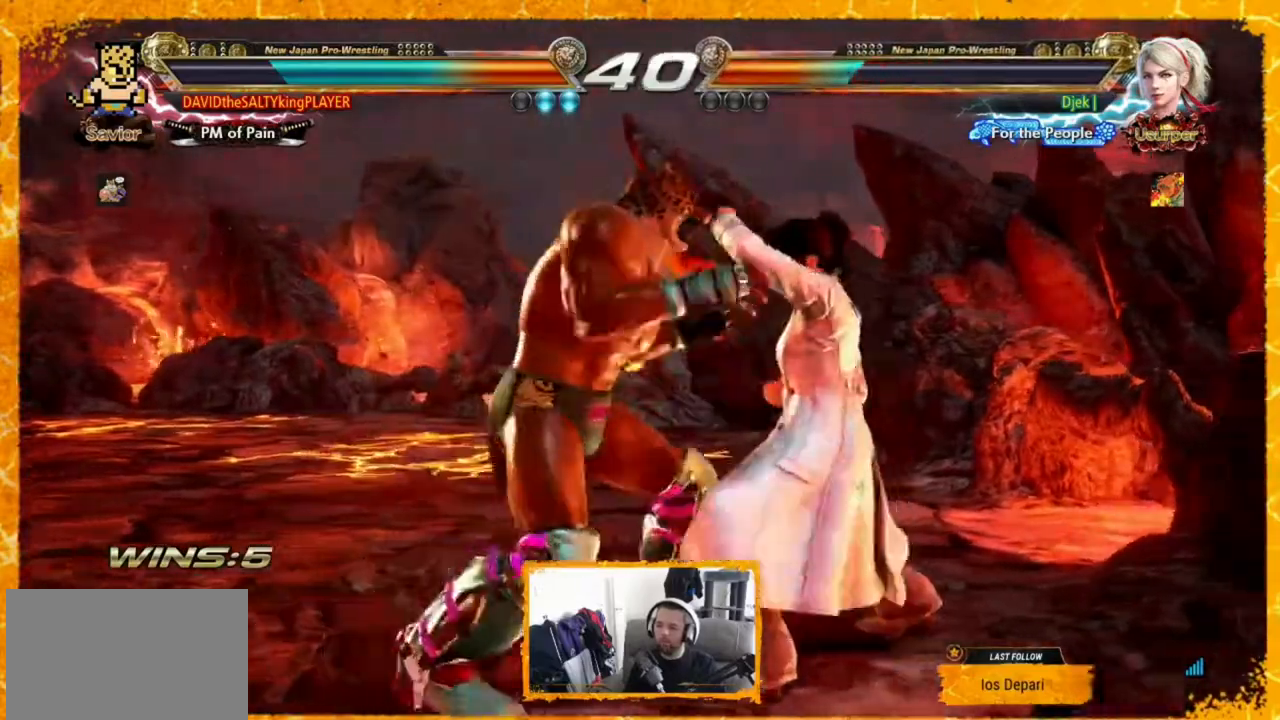
{"dt_ms": 520, "buttons": ["SQUARE", "TRIANGLE"], "events": [[40, "CIRCLE", "up"], [40, "SQUARE", "up"], [240, "TRIANGLE", "down"], [360, "SQUARE", "down"]]}
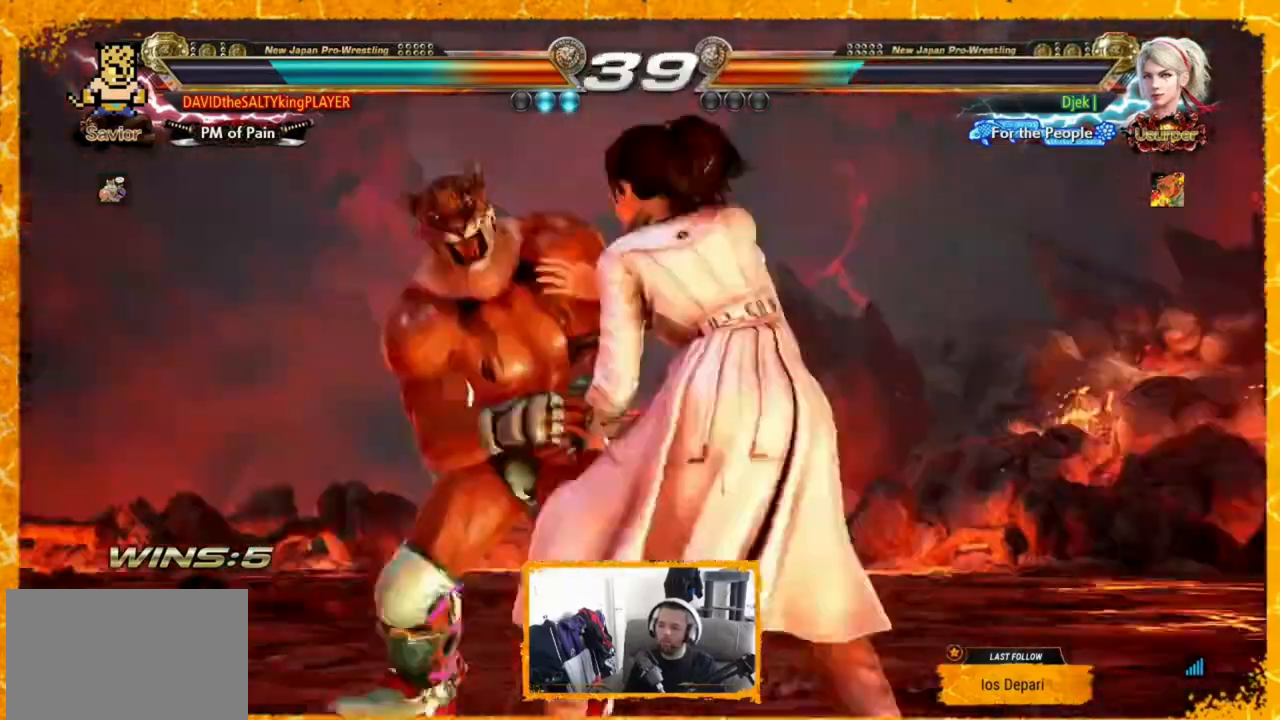
{"dt_ms": 480, "buttons": [], "events": [[80, "CROSS", "down"], [320, "TRIANGLE", "up"], [360, "CROSS", "up"], [360, "SQUARE", "up"]]}
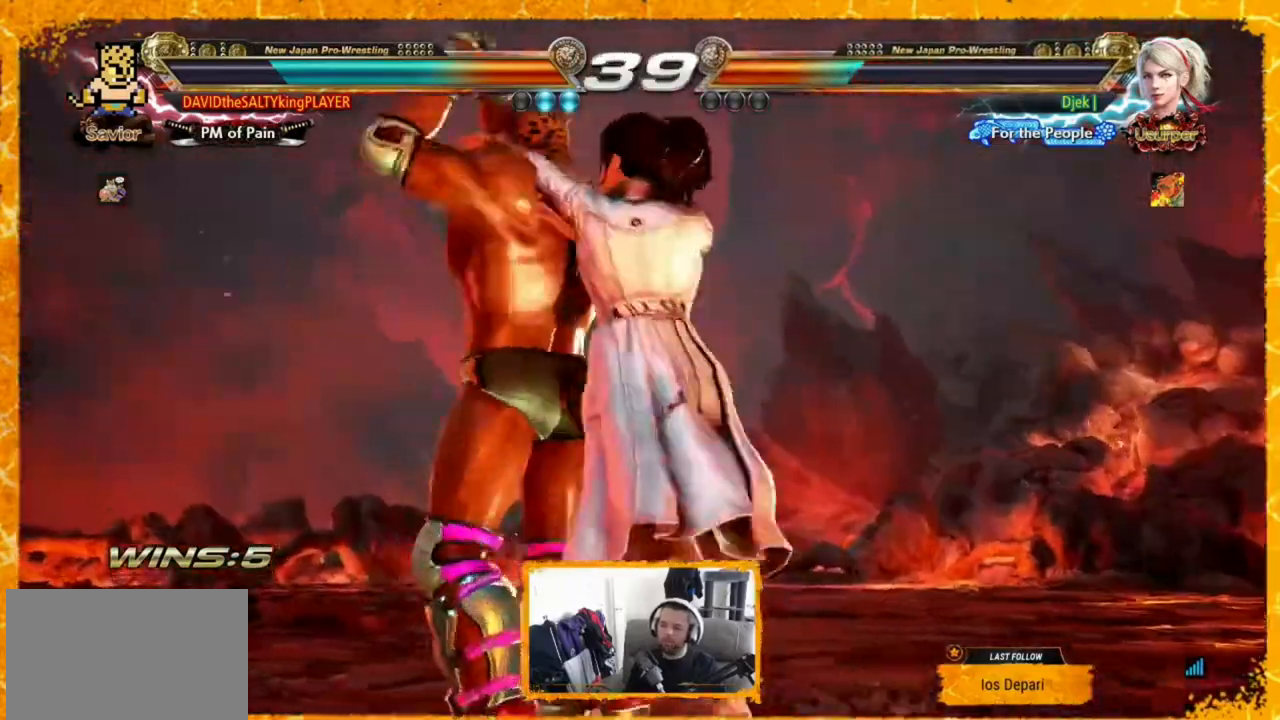
{"dt_ms": 520, "buttons": [], "events": [[280, "CROSS", "down"], [280, "TRIANGLE", "down"], [320, "CROSS", "up"], [320, "TRIANGLE", "up"], [400, "CIRCLE", "down"], [400, "TRIANGLE", "down"], [440, "CIRCLE", "up"], [440, "TRIANGLE", "up"]]}
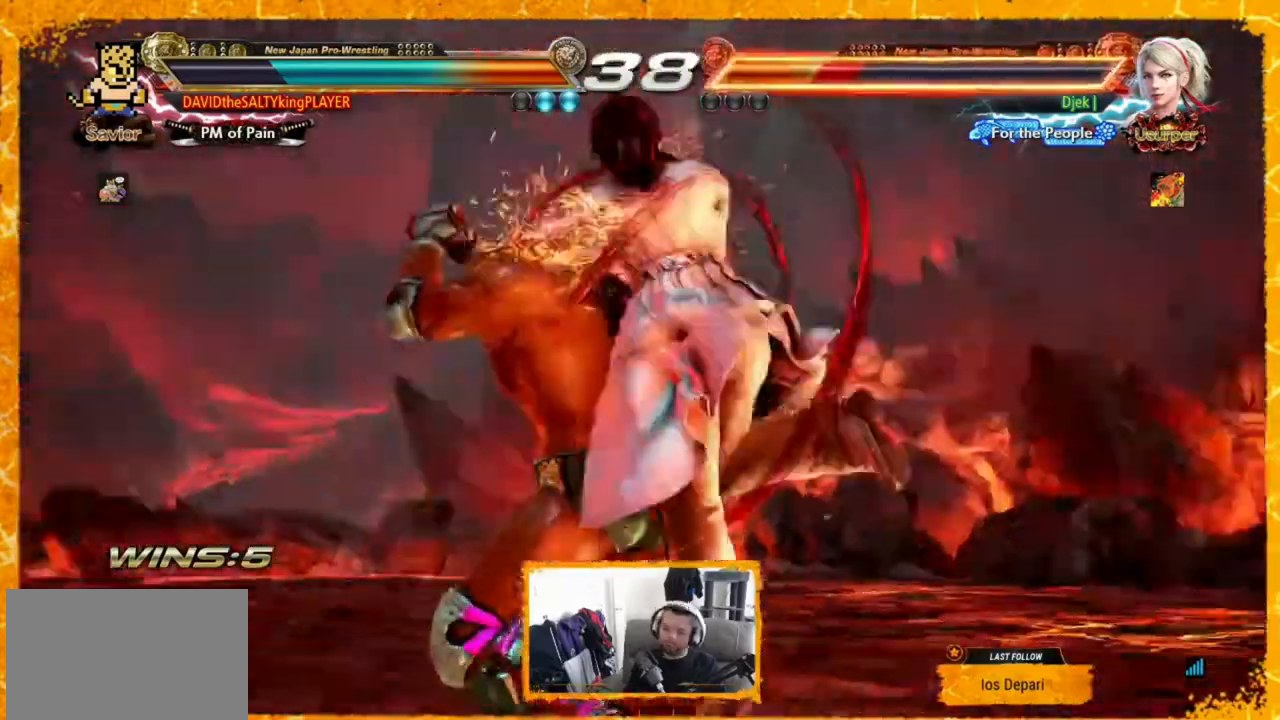
{"dt_ms": 480, "buttons": [], "events": [[80, "CROSS", "down"], [120, "CROSS", "up"], [400, "CROSS", "down"], [400, "TRIANGLE", "down"], [440, "CROSS", "up"], [440, "TRIANGLE", "up"]]}
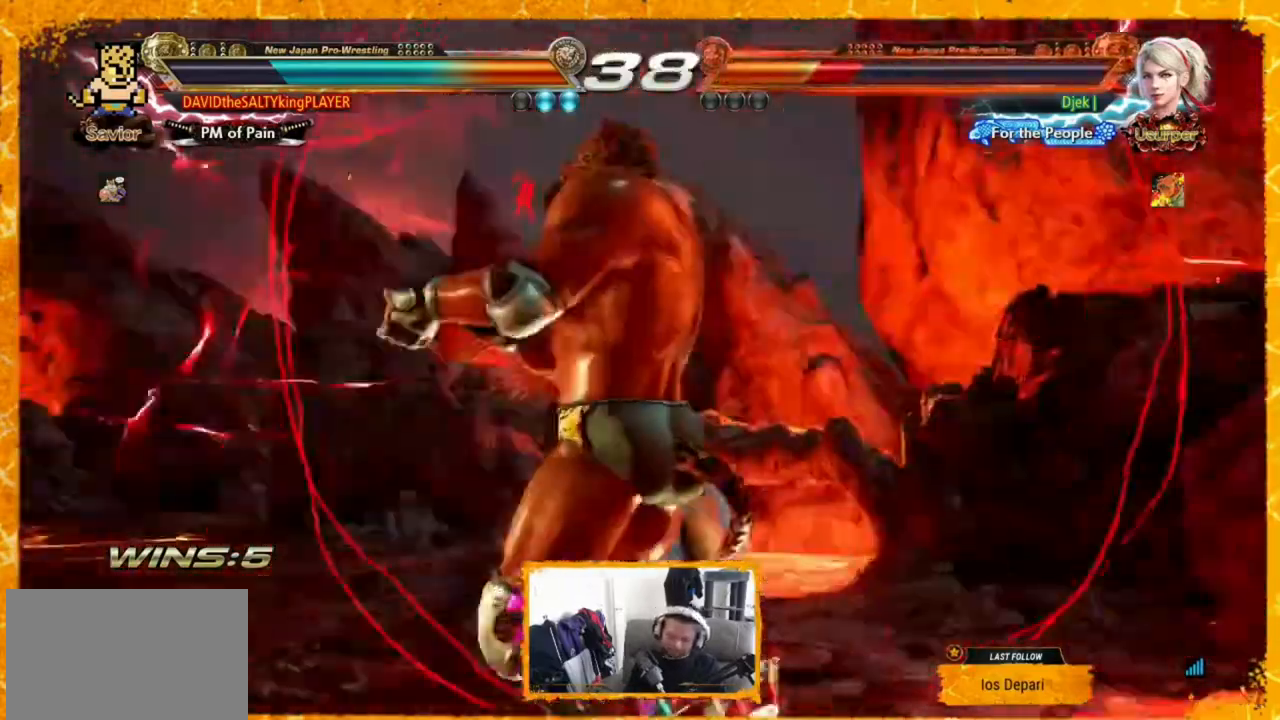
{"dt_ms": 520, "buttons": [], "events": [[40, "CIRCLE", "down"], [40, "CROSS", "down"], [80, "CIRCLE", "up"], [80, "CROSS", "up"], [160, "CIRCLE", "down"], [160, "CROSS", "down"], [200, "CIRCLE", "up"], [200, "CROSS", "up"], [280, "CROSS", "down"], [320, "CROSS", "up"], [400, "CIRCLE", "down"], [400, "CROSS", "down"], [400, "TRIANGLE", "down"], [440, "TRIANGLE", "up"], [480, "CIRCLE", "up"], [480, "CROSS", "up"]]}
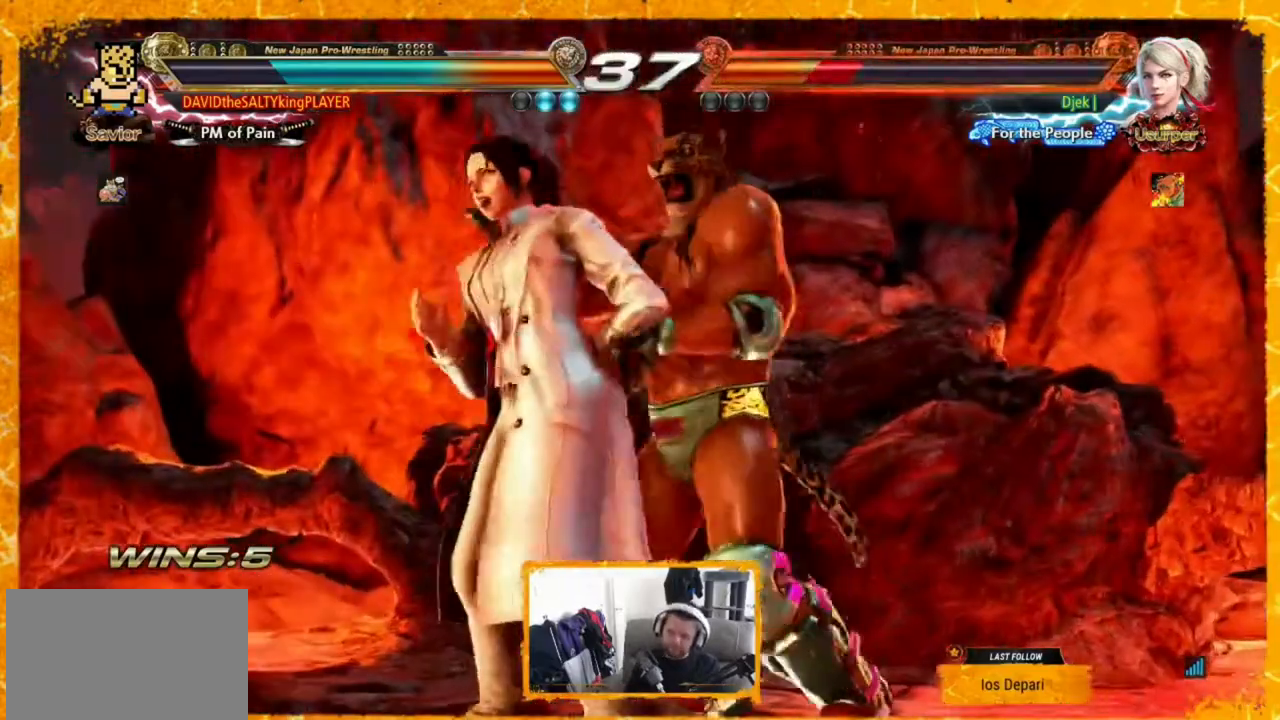
{"dt_ms": 480, "buttons": [], "events": [[40, "CIRCLE", "down"], [40, "CROSS", "down"], [80, "CIRCLE", "up"], [80, "CROSS", "up"], [160, "CIRCLE", "down"], [160, "CROSS", "down"], [160, "TRIANGLE", "down"], [200, "TRIANGLE", "up"], [240, "CIRCLE", "up"], [240, "CROSS", "up"], [280, "CIRCLE", "down"], [280, "CROSS", "down"], [280, "TRIANGLE", "down"], [320, "CIRCLE", "up"], [320, "CROSS", "up"], [320, "TRIANGLE", "up"]]}
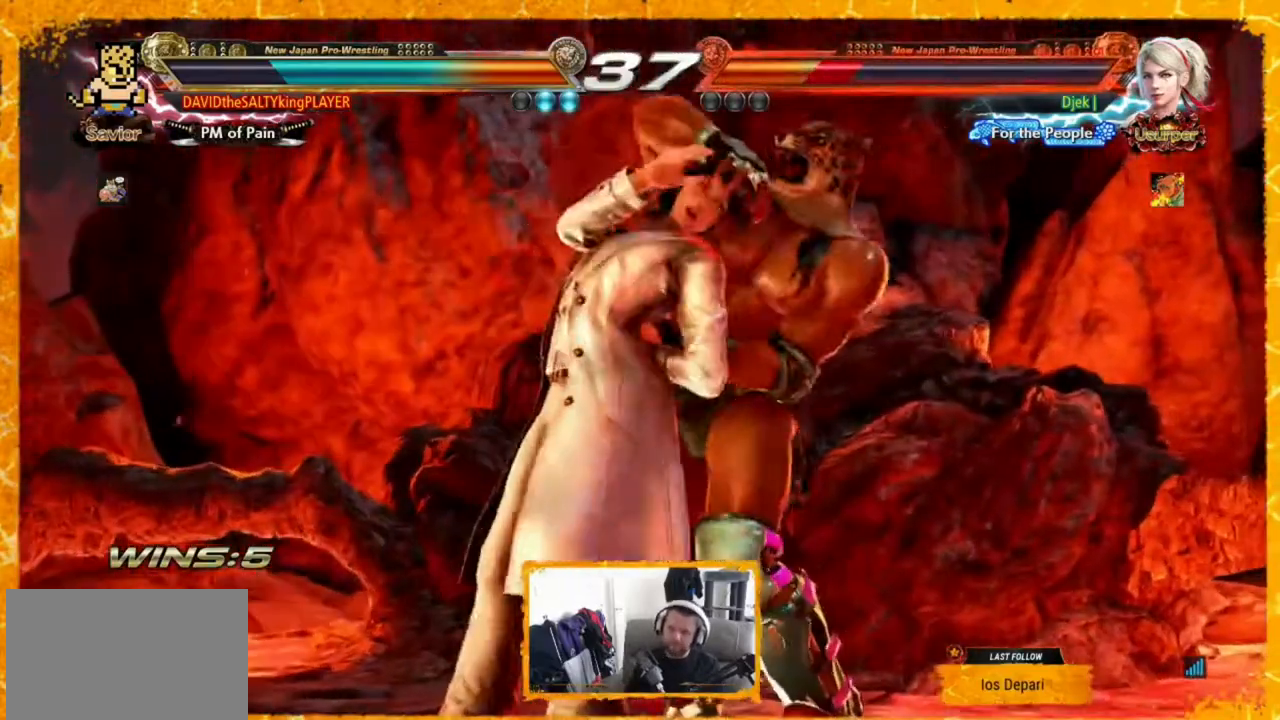
{"dt_ms": 520, "buttons": ["CROSS"], "events": [[80, "CIRCLE", "down"], [80, "CROSS", "down"], [80, "TRIANGLE", "down"], [120, "CIRCLE", "up"], [120, "CROSS", "up"], [120, "TRIANGLE", "up"], [200, "CIRCLE", "down"], [200, "CROSS", "down"], [200, "TRIANGLE", "down"], [240, "CIRCLE", "up"], [240, "CROSS", "up"], [240, "TRIANGLE", "up"], [480, "CROSS", "down"], [480, "TRIANGLE", "down"], [520, "TRIANGLE", "up"]]}
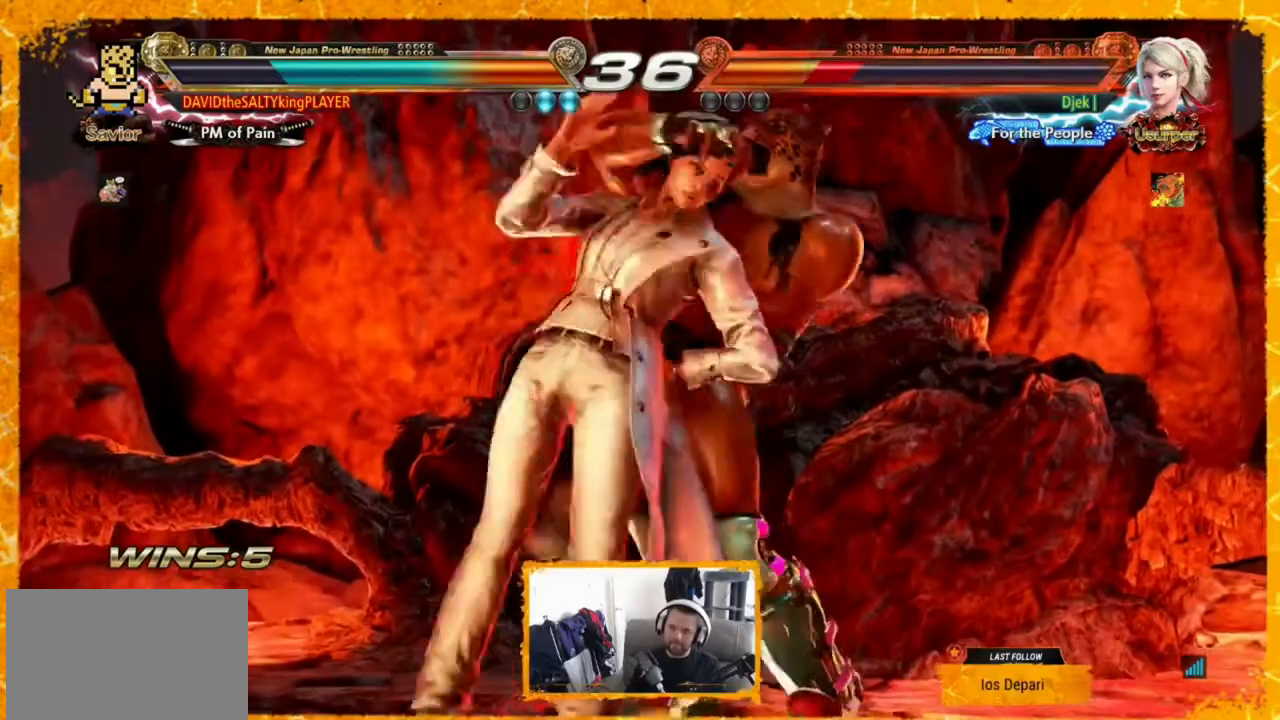
{"dt_ms": 1000, "buttons": []}
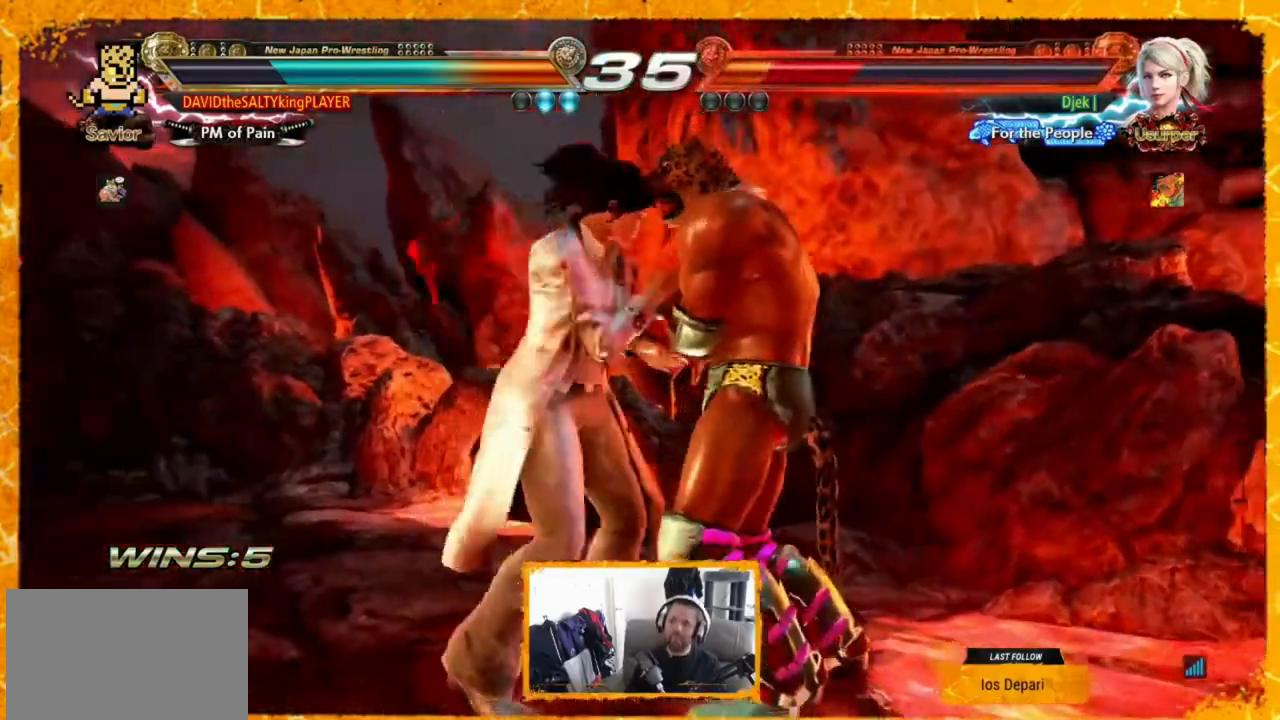
{"dt_ms": 480, "buttons": [], "events": [[240, "DPAD_RIGHT", "down"], [320, "DPAD_RIGHT", "up"], [440, "DPAD_RIGHT", "down"], [480, "DPAD_RIGHT", "up"]]}
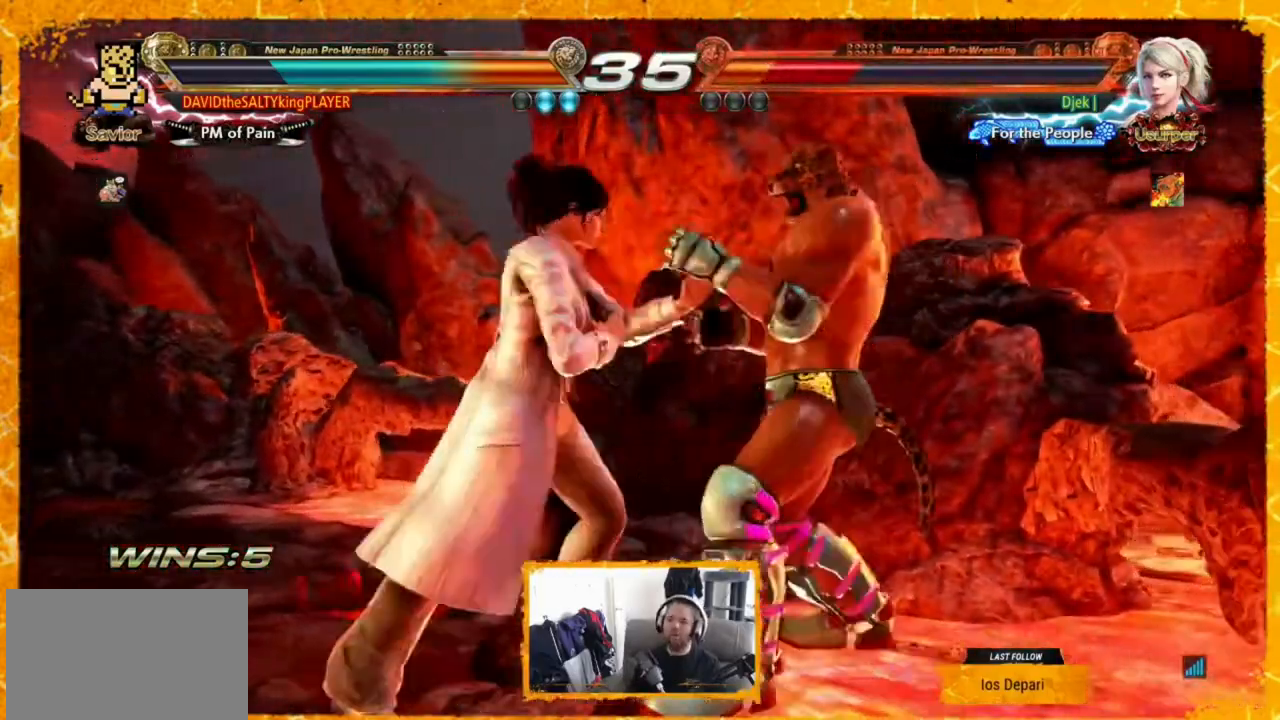
{"dt_ms": 520, "buttons": ["DPAD_RIGHT"], "events": [[80, "DPAD_RIGHT", "down"], [160, "DPAD_RIGHT", "up"], [200, "DPAD_RIGHT", "down"], [280, "DPAD_RIGHT", "up"], [360, "DPAD_RIGHT", "down"], [440, "DPAD_RIGHT", "up"], [520, "DPAD_RIGHT", "down"]]}
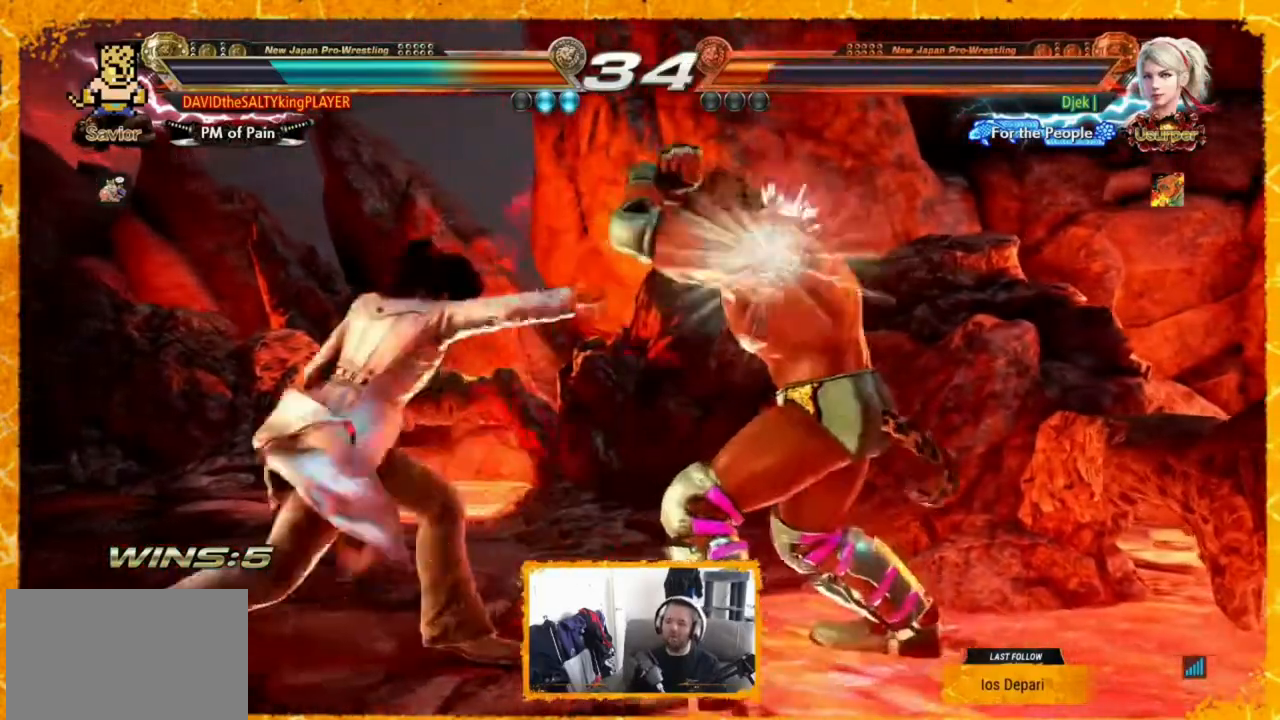
{"dt_ms": 480, "buttons": ["DPAD_RIGHT"], "events": [[240, "DPAD_RIGHT", "up"], [320, "DPAD_RIGHT", "down"], [400, "DPAD_RIGHT", "up"], [440, "DPAD_RIGHT", "down"]]}
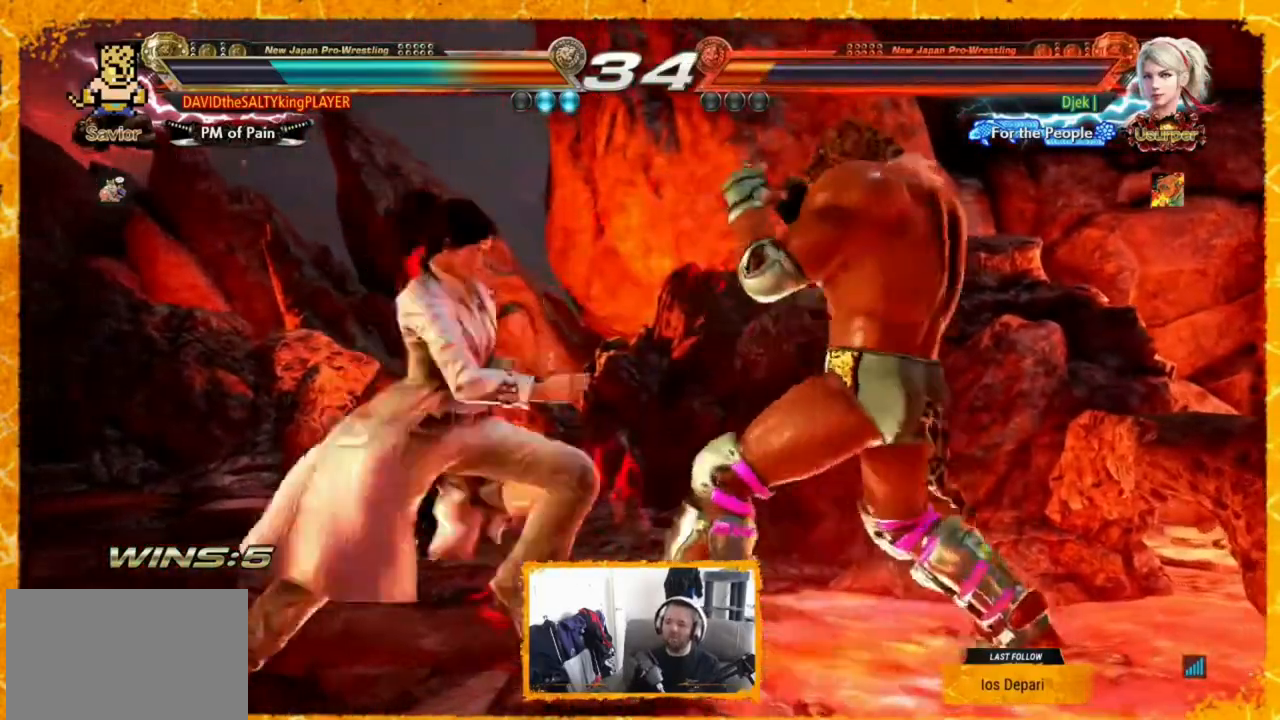
{"dt_ms": 520, "buttons": ["DPAD_RIGHT"], "events": [[80, "DPAD_RIGHT", "up"], [200, "DPAD_RIGHT", "down"], [440, "DPAD_RIGHT", "up"], [520, "DPAD_RIGHT", "down"]]}
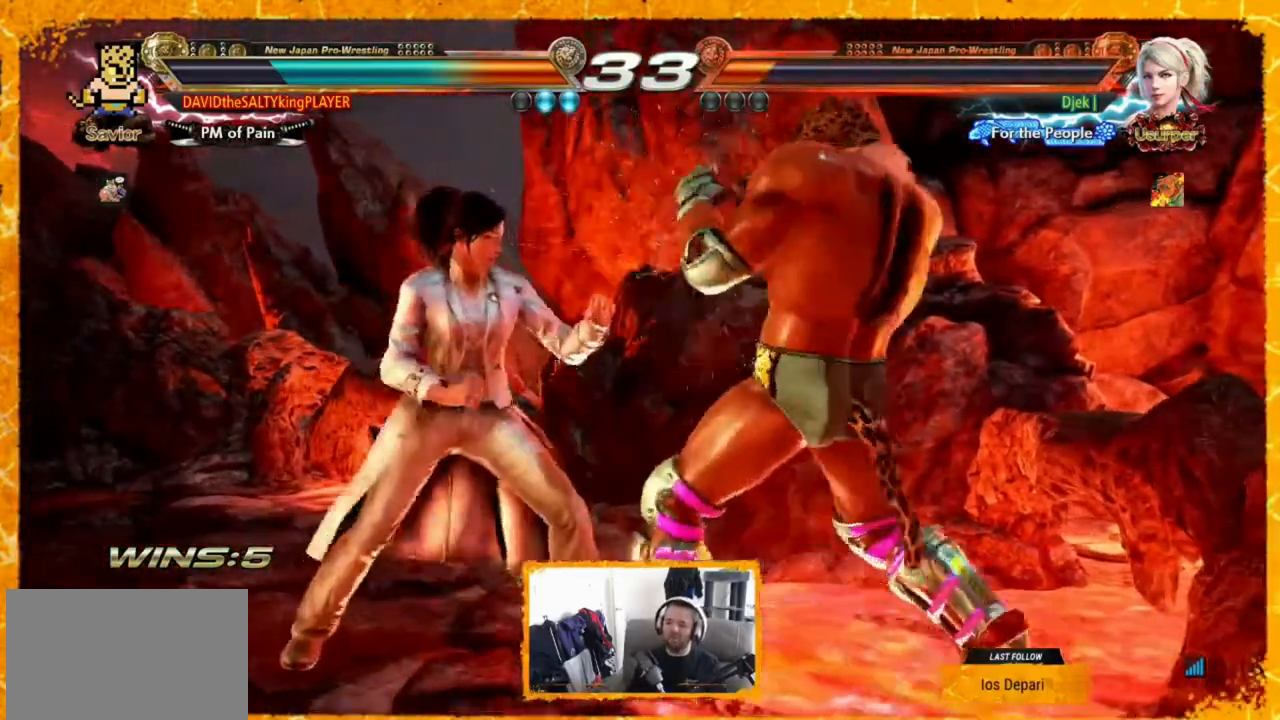
{"dt_ms": 480, "buttons": ["DPAD_RIGHT"], "events": [[440, "DPAD_RIGHT", "up"], [480, "DPAD_RIGHT", "down"]]}
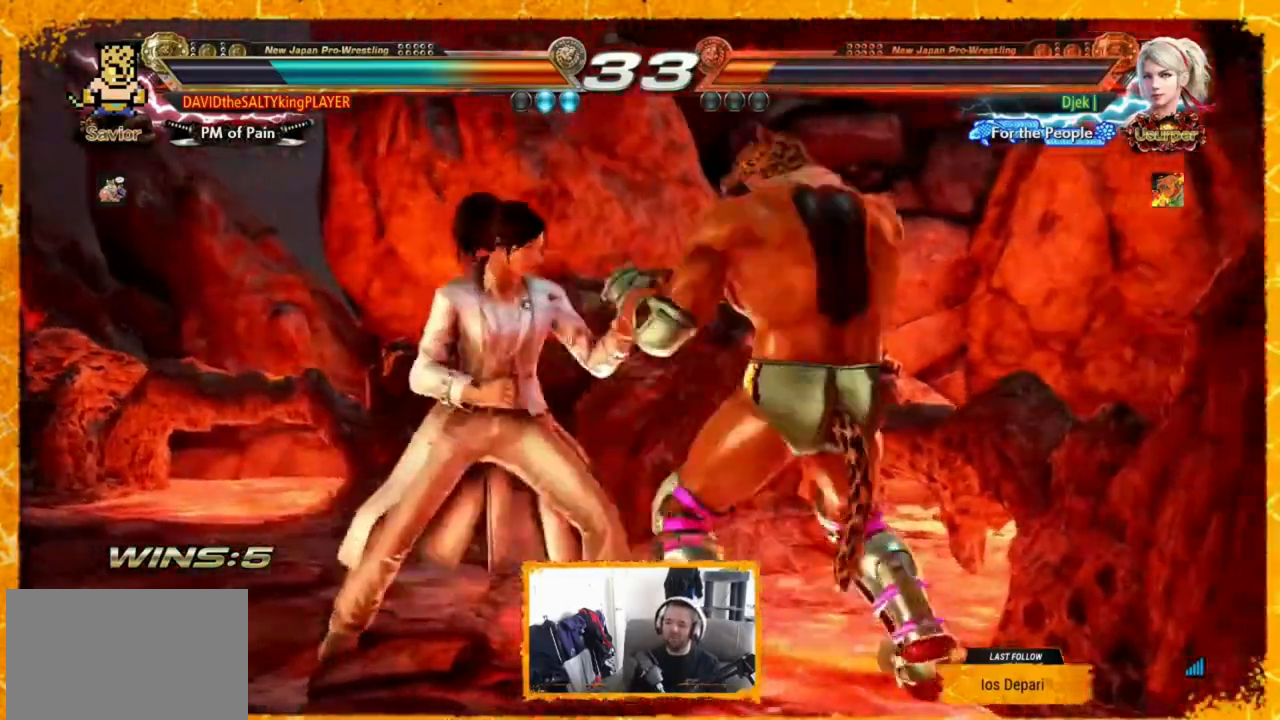
{"dt_ms": 1000, "buttons": [], "events": [[120, "DPAD_RIGHT", "up"], [160, "DPAD_RIGHT", "down"], [240, "DPAD_RIGHT", "up"], [320, "DPAD_RIGHT", "down"], [520, "DPAD_RIGHT", "up"], [560, "DPAD_RIGHT", "down"], [840, "DPAD_RIGHT", "up"], [880, "DPAD_RIGHT", "down"], [960, "DPAD_RIGHT", "up"]]}
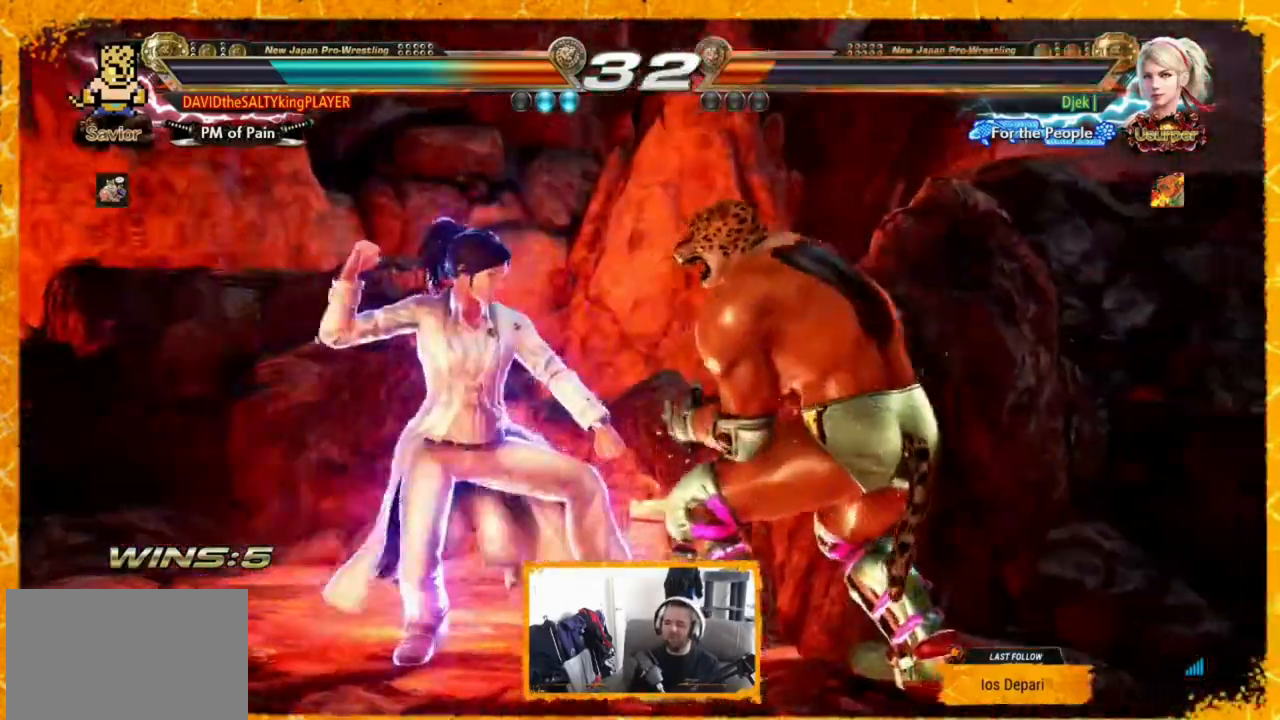
{"dt_ms": 520, "buttons": ["DPAD_RIGHT"], "events": [[40, "DPAD_RIGHT", "down"]]}
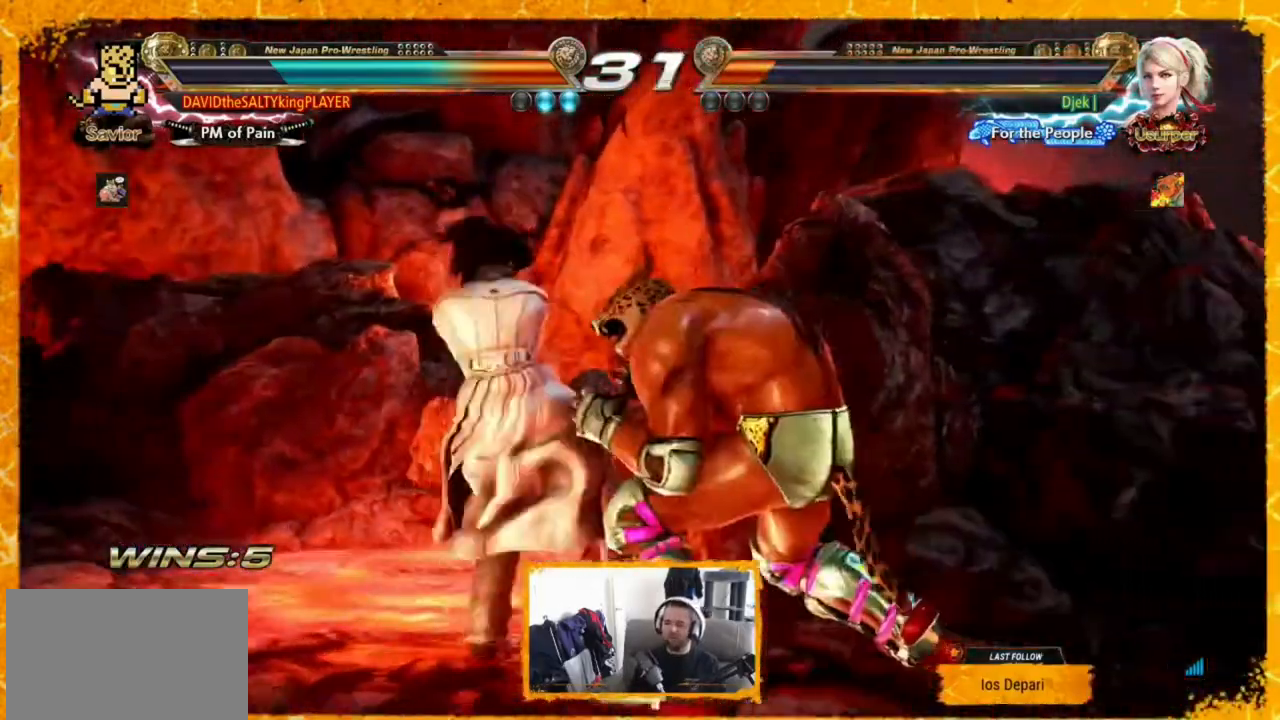
{"dt_ms": 480, "buttons": ["SQUARE"], "events": [[440, "DPAD_RIGHT", "up"], [440, "SQUARE", "down"]]}
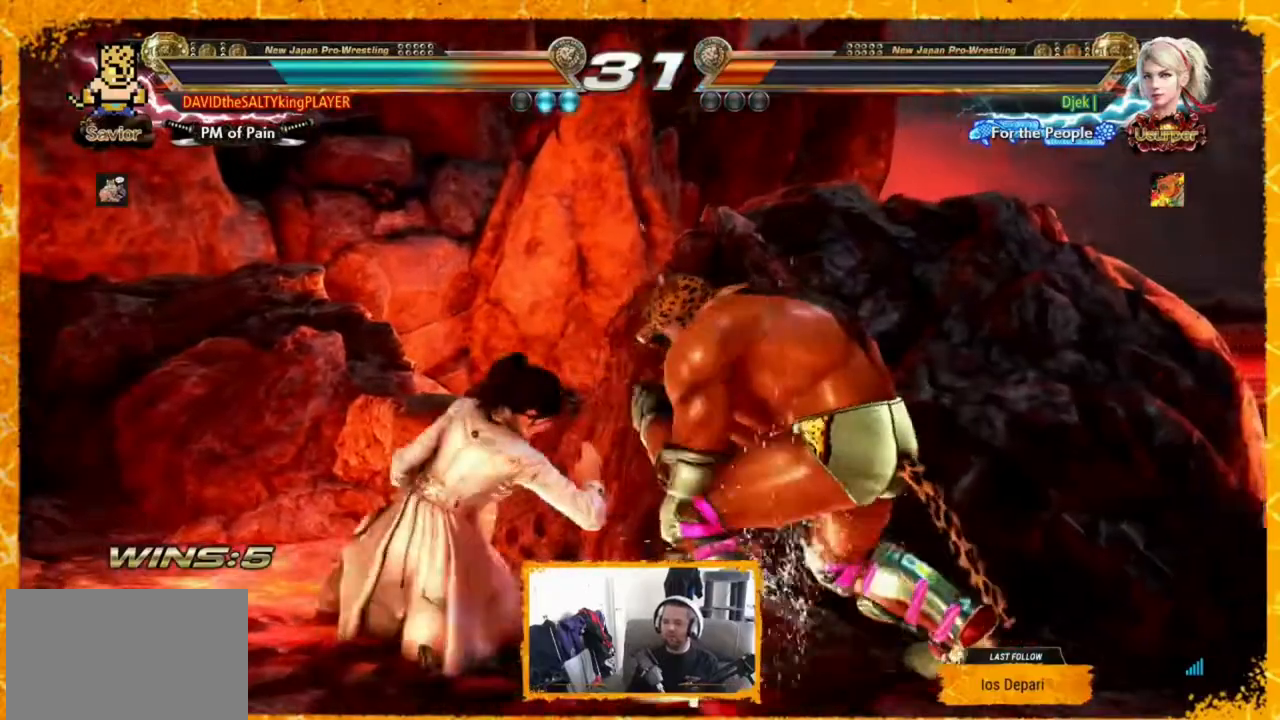
{"dt_ms": 520, "buttons": [], "events": [[120, "SQUARE", "up"], [120, "TRIANGLE", "down"], [240, "TRIANGLE", "up"]]}
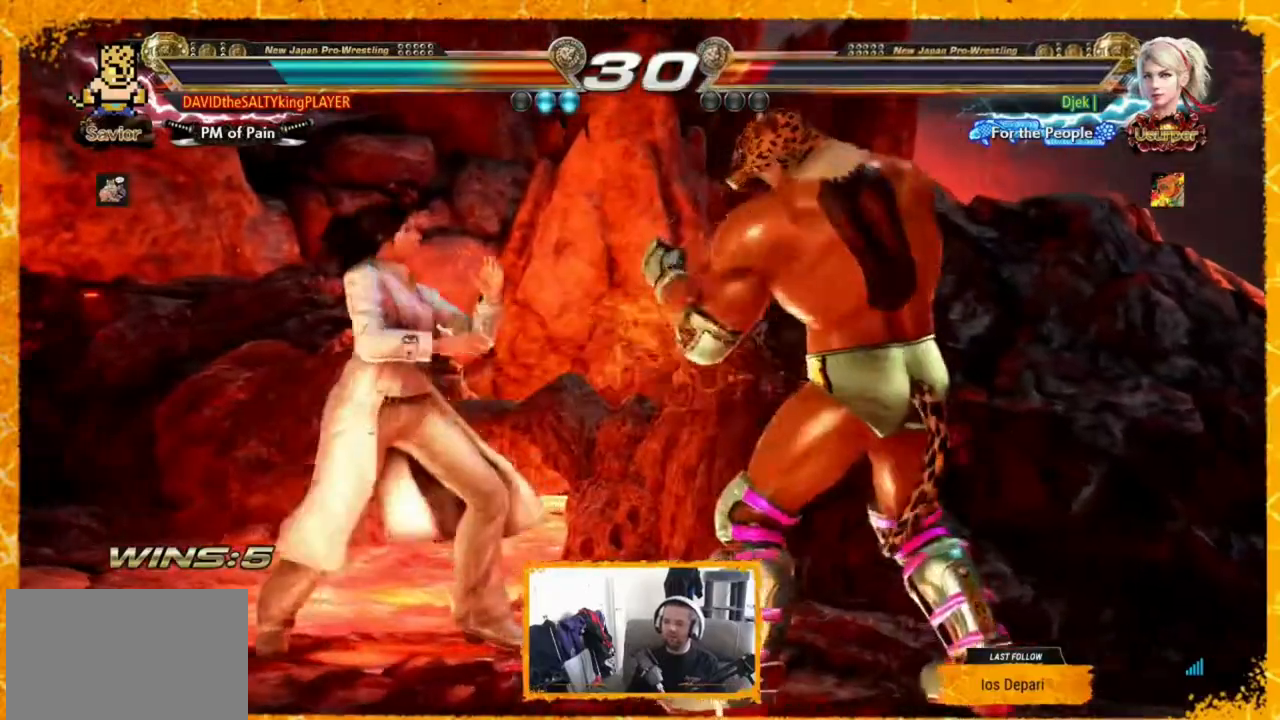
{"dt_ms": 480, "buttons": [], "events": [[40, "SQUARE", "down"], [160, "SQUARE", "up"], [160, "TRIANGLE", "down"], [280, "TRIANGLE", "up"]]}
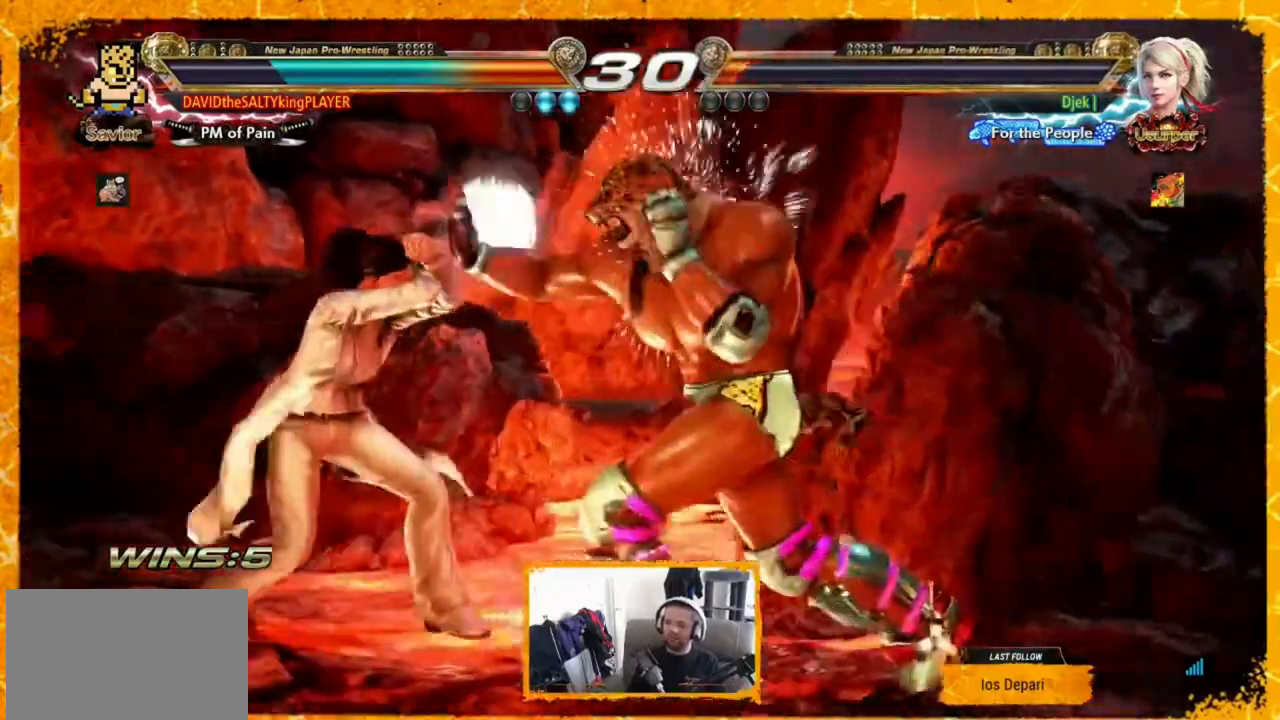
{"dt_ms": 520, "buttons": ["DPAD_LEFT"], "events": [[120, "DPAD_LEFT", "down"], [200, "SQUARE", "down"], [320, "SQUARE", "up"], [320, "TRIANGLE", "down"], [360, "DPAD_LEFT", "up"], [480, "TRIANGLE", "up"], [520, "DPAD_LEFT", "down"]]}
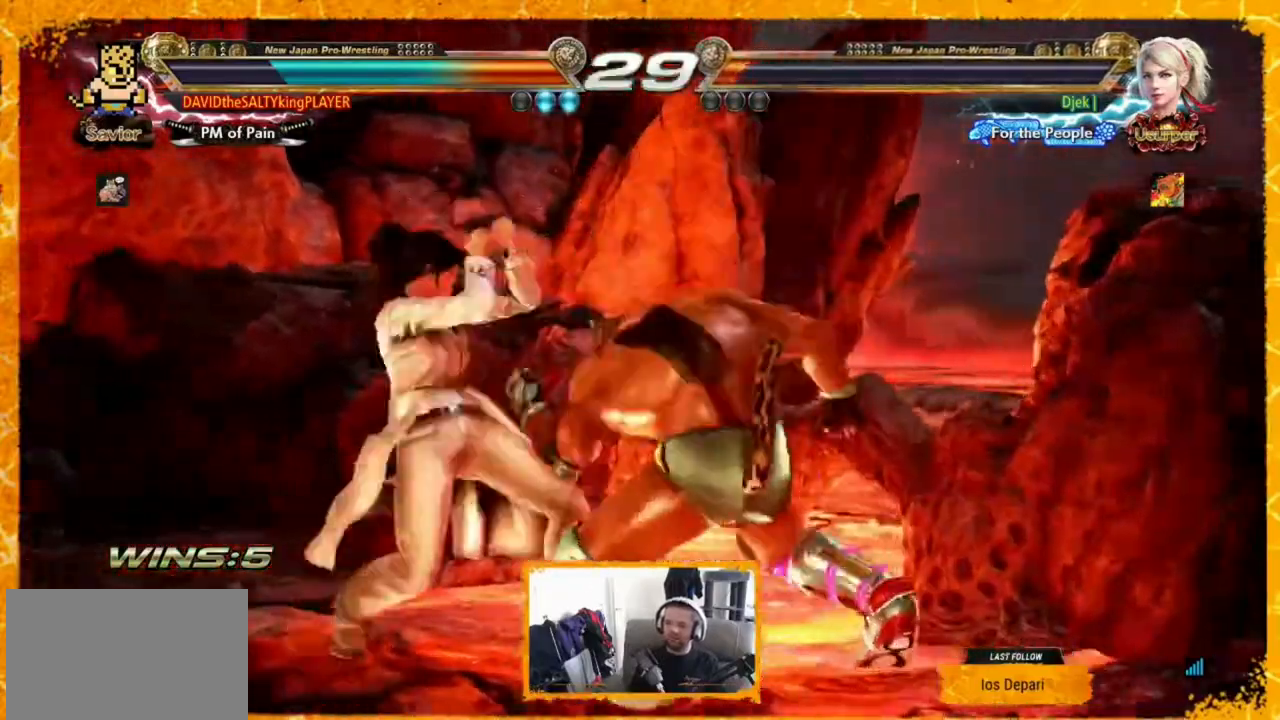
{"dt_ms": 480, "buttons": [], "events": [[80, "DPAD_LEFT", "up"]]}
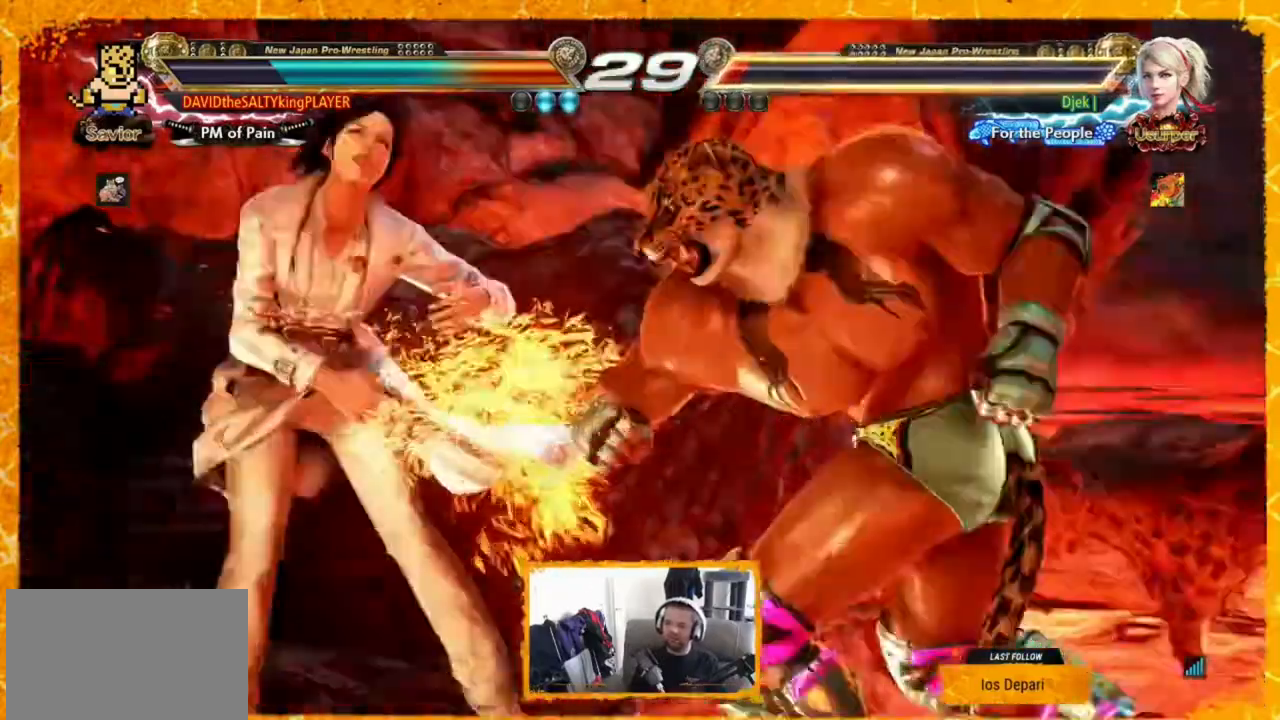
{"dt_ms": 520, "buttons": [], "events": [[80, "DPAD_RIGHT", "down"], [120, "DPAD_RIGHT", "up"]]}